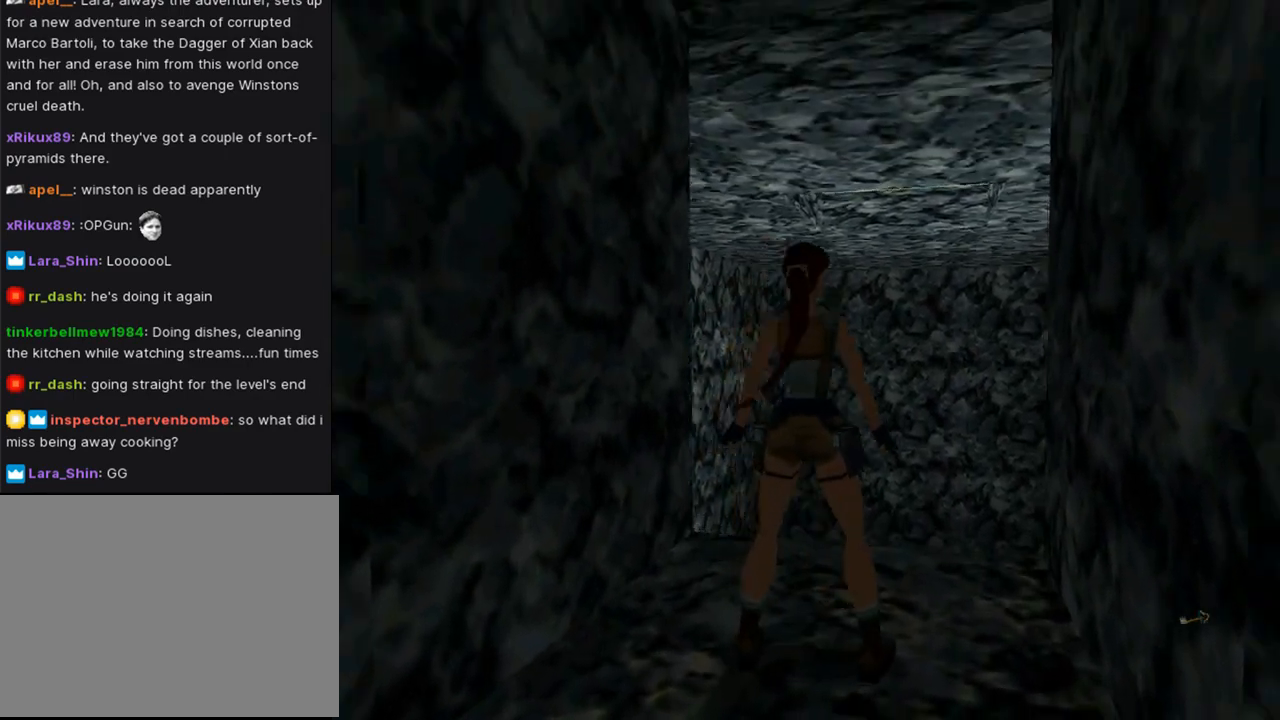
Gameplay with a controller (PlayStation layout); each line is a JSON object with the inputs held at the frame after it. "events" lists button and stick changes between this image and that frame as [ms after this image, input, new state], when the widget could be followed in between. Not read: L2 R1.
{"buttons": ["DPAD_RIGHT"], "left_stick": "center", "right_stick": "center", "events": []}
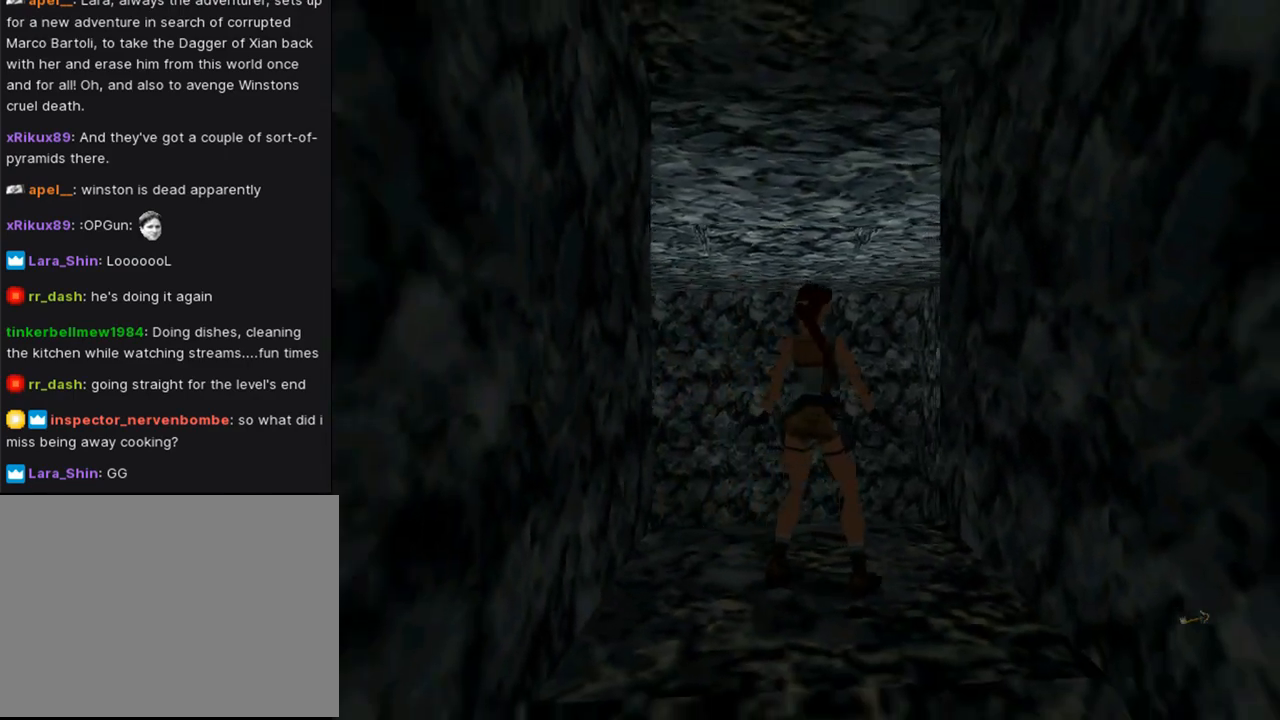
{"buttons": ["DPAD_RIGHT"], "left_stick": "center", "right_stick": "center", "events": []}
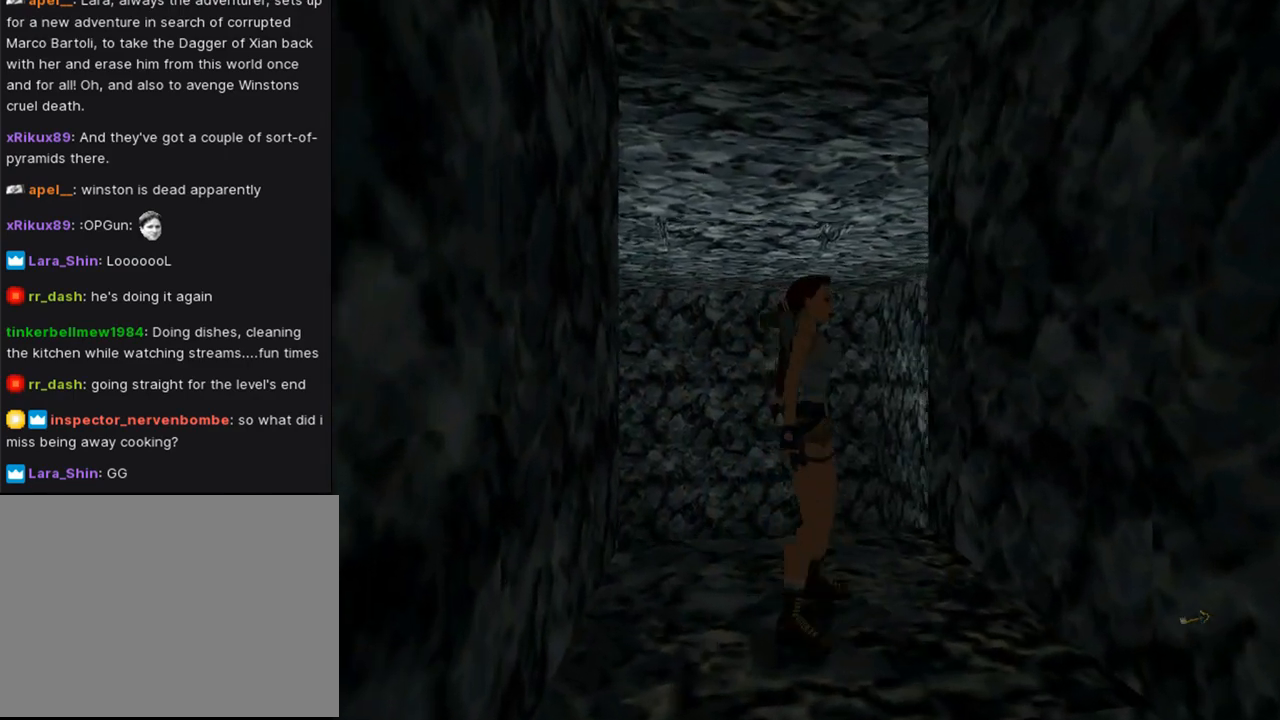
{"buttons": ["L1"], "left_stick": "center", "right_stick": "center", "events": [[300, "DPAD_RIGHT", "up"], [367, "L1", "down"]]}
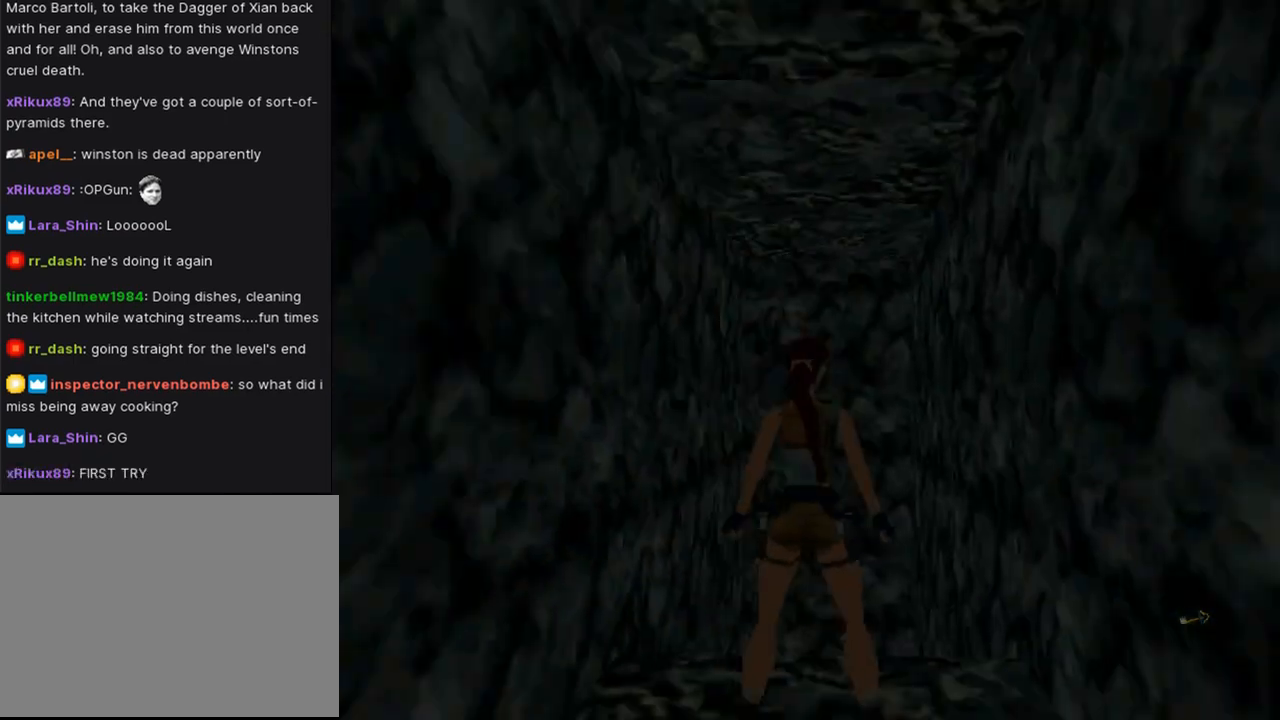
{"buttons": ["L1", "DPAD_UP"], "left_stick": "center", "right_stick": "center", "events": [[167, "DPAD_UP", "down"]]}
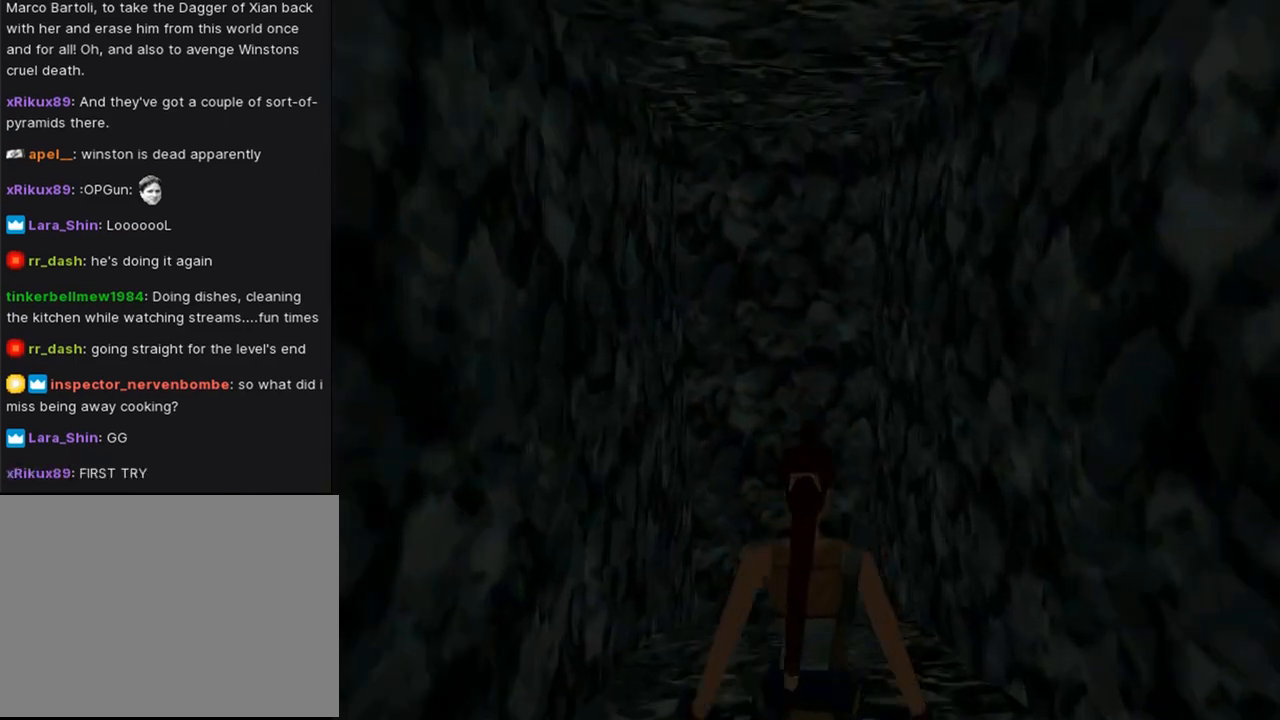
{"buttons": ["L1"], "left_stick": "center", "right_stick": "center", "events": [[400, "DPAD_UP", "up"]]}
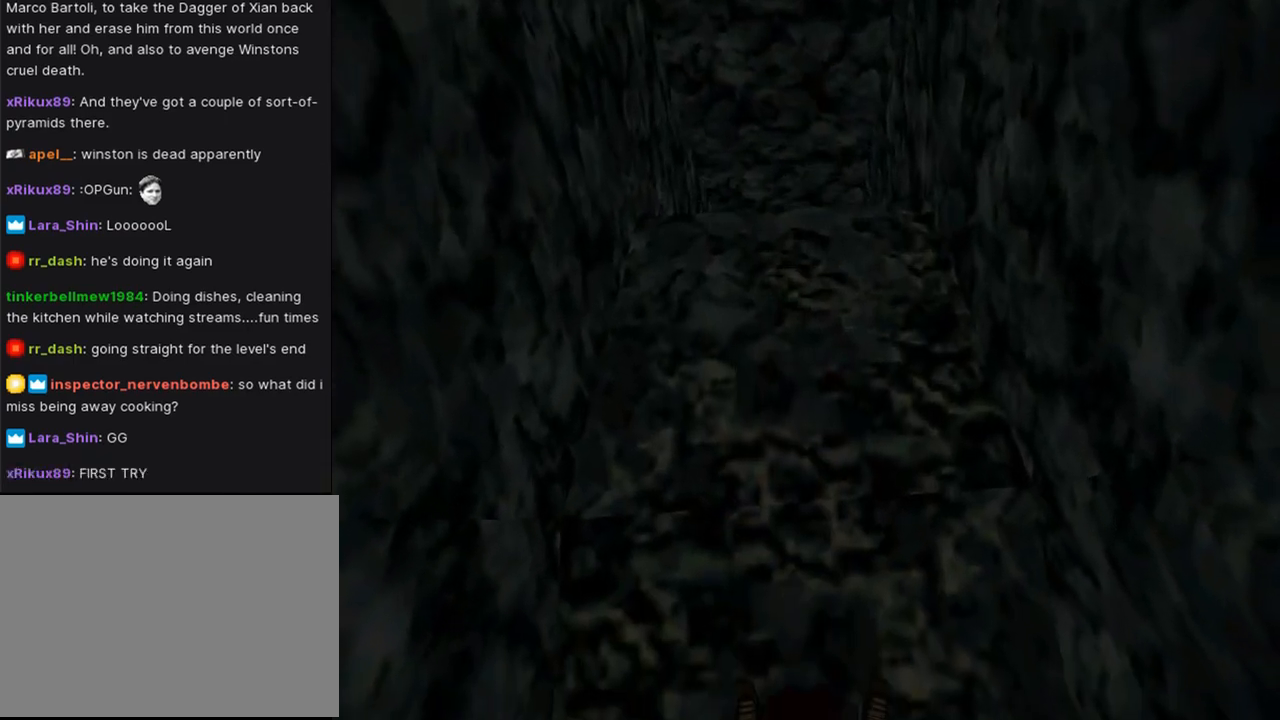
{"buttons": ["L1"], "left_stick": "center", "right_stick": "center", "events": []}
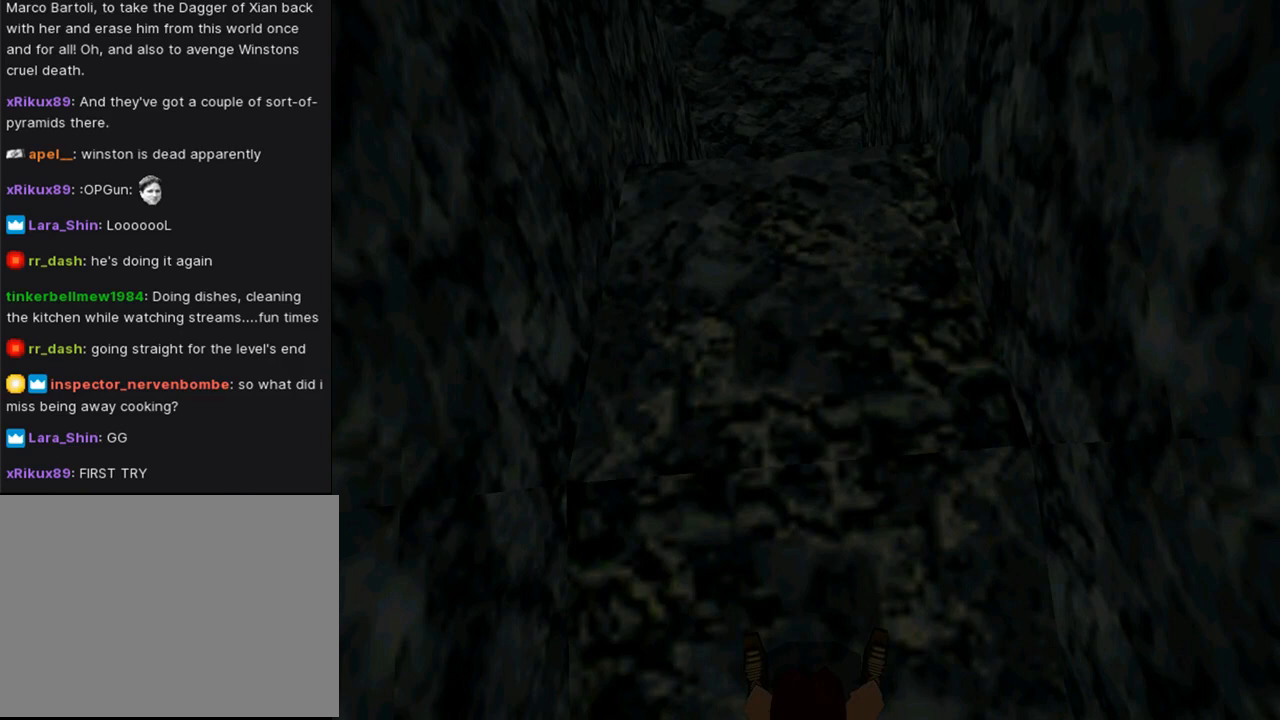
{"buttons": [], "left_stick": "center", "right_stick": "center", "events": [[200, "L1", "up"], [367, "L3", "down"], [433, "L3", "up"]]}
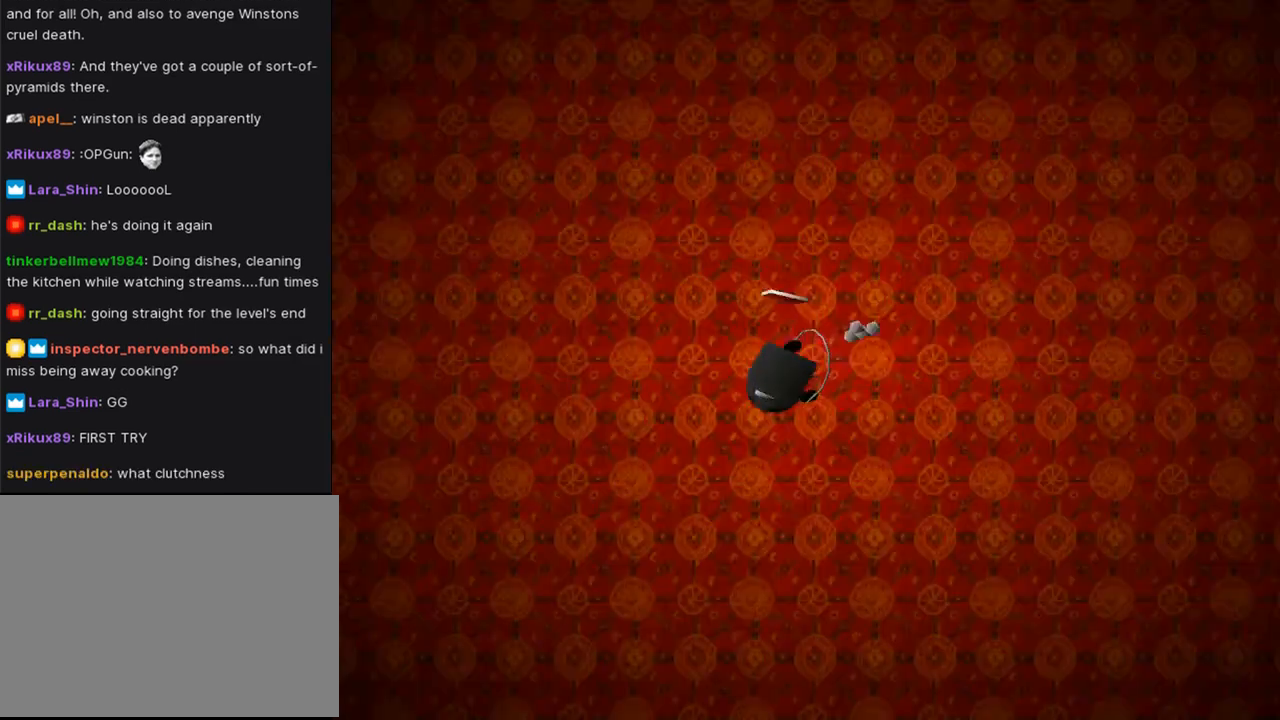
{"buttons": [], "left_stick": "center", "right_stick": "center", "events": []}
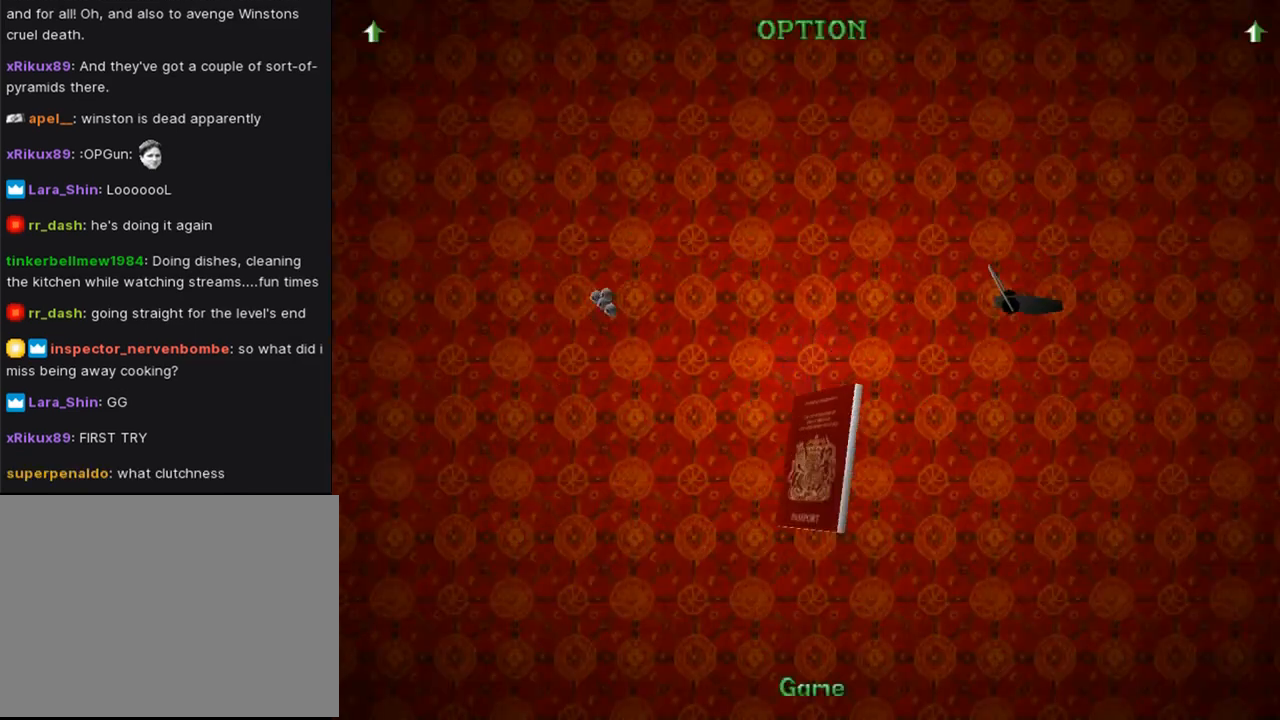
{"buttons": [], "left_stick": "center", "right_stick": "center", "events": []}
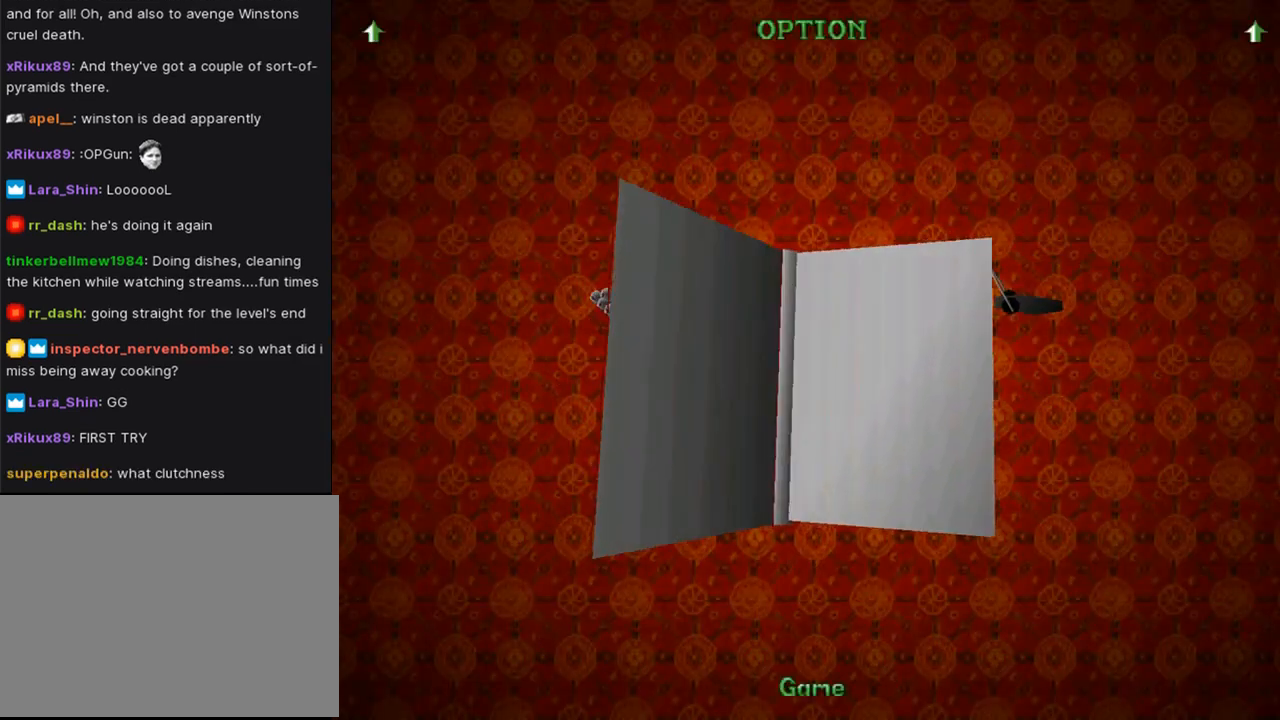
{"buttons": ["DPAD_DOWN"], "left_stick": "center", "right_stick": "center", "events": [[467, "DPAD_DOWN", "down"]]}
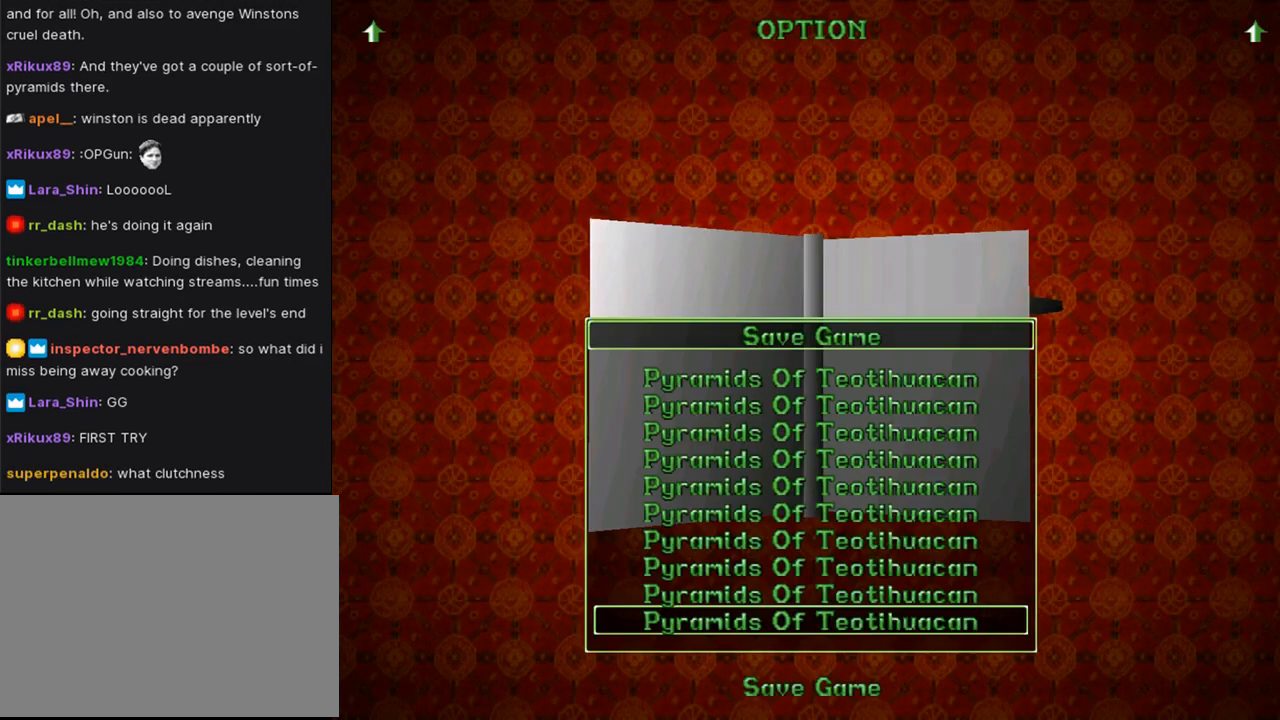
{"buttons": ["CROSS"], "left_stick": "center", "right_stick": "center", "events": [[100, "DPAD_DOWN", "up"], [400, "CROSS", "down"]]}
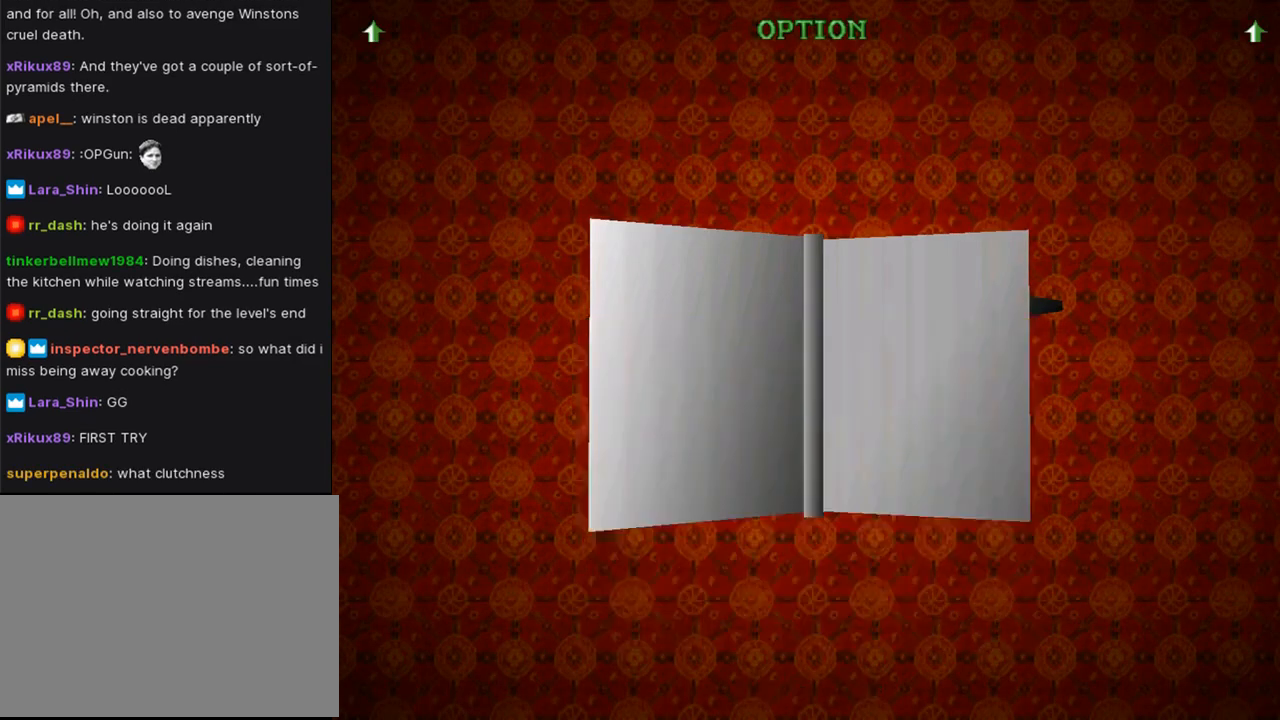
{"buttons": [], "left_stick": "center", "right_stick": "center", "events": [[67, "CROSS", "up"]]}
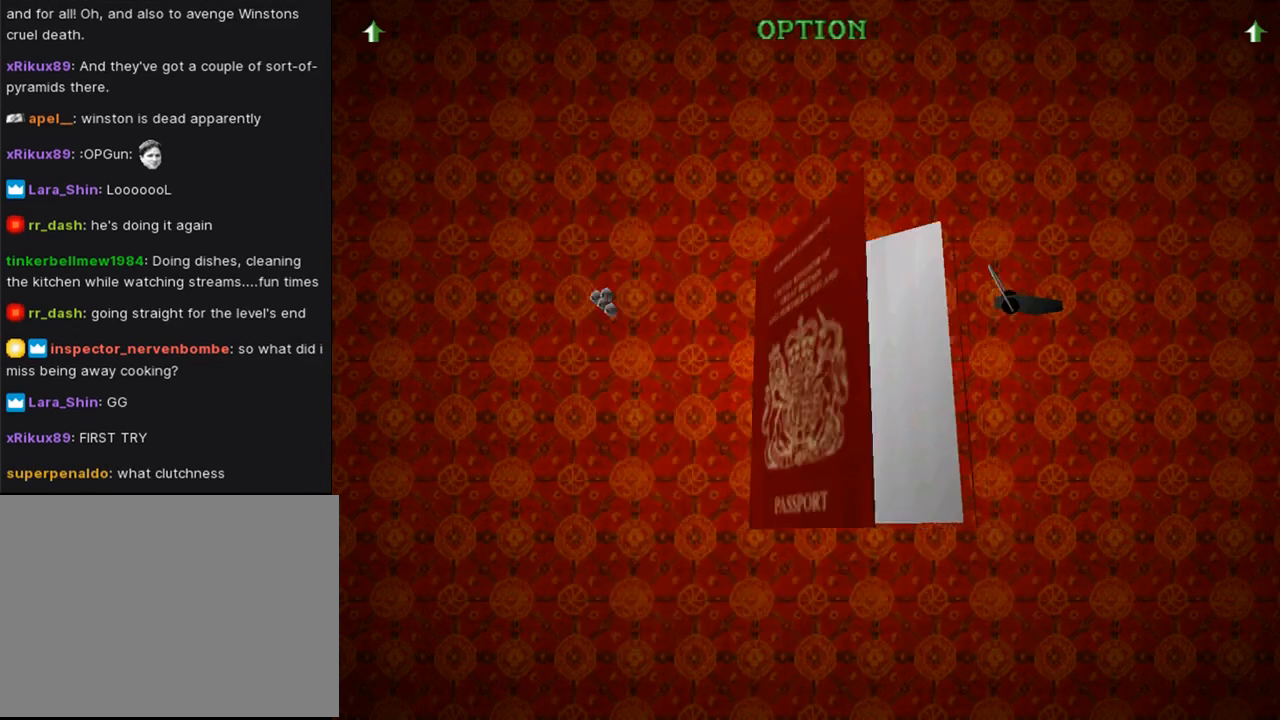
{"buttons": ["DPAD_UP"], "left_stick": "center", "right_stick": "center", "events": [[67, "DPAD_UP", "down"]]}
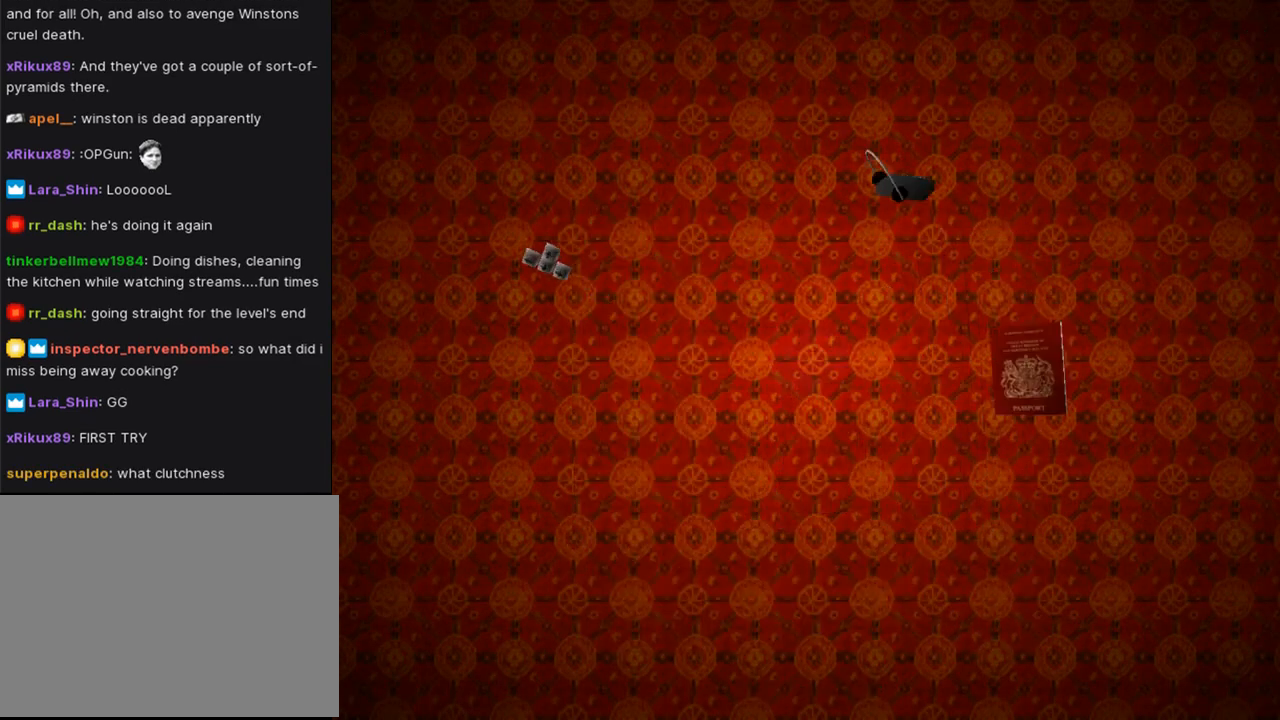
{"buttons": ["DPAD_UP"], "left_stick": "center", "right_stick": "center", "events": []}
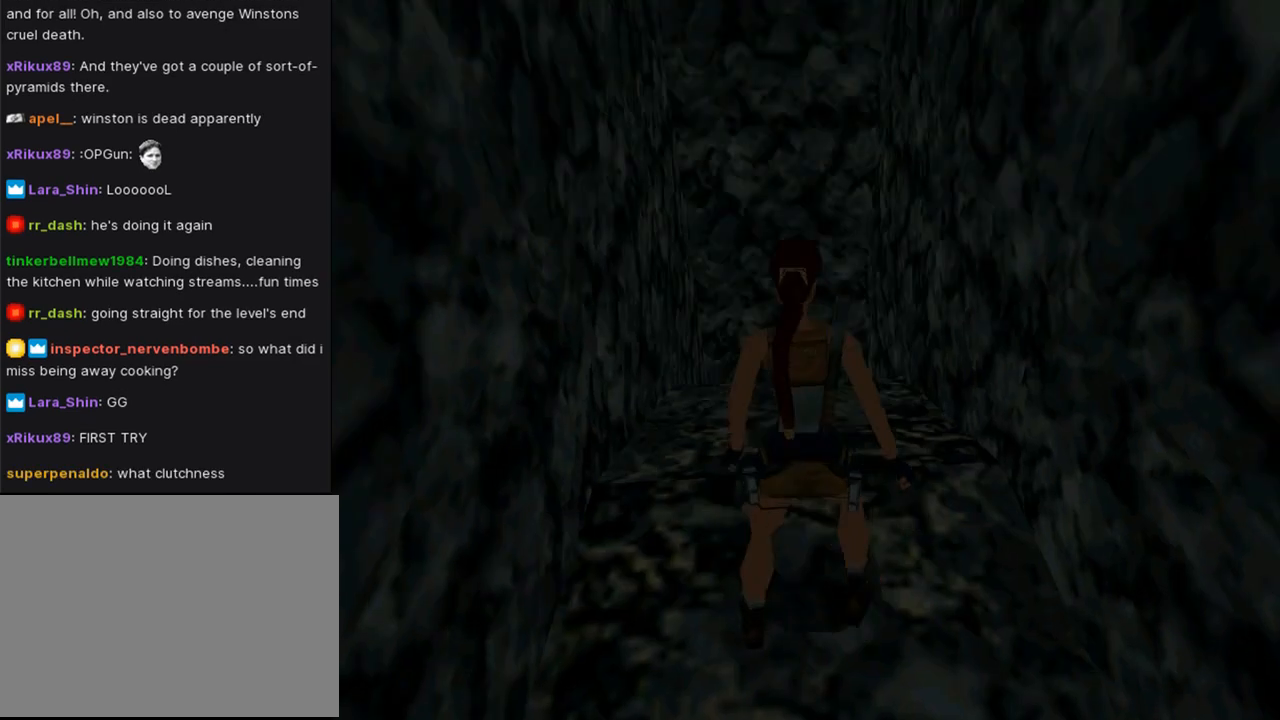
{"buttons": ["DPAD_UP", "DPAD_LEFT"], "left_stick": "center", "right_stick": "center", "events": [[133, "DPAD_LEFT", "down"]]}
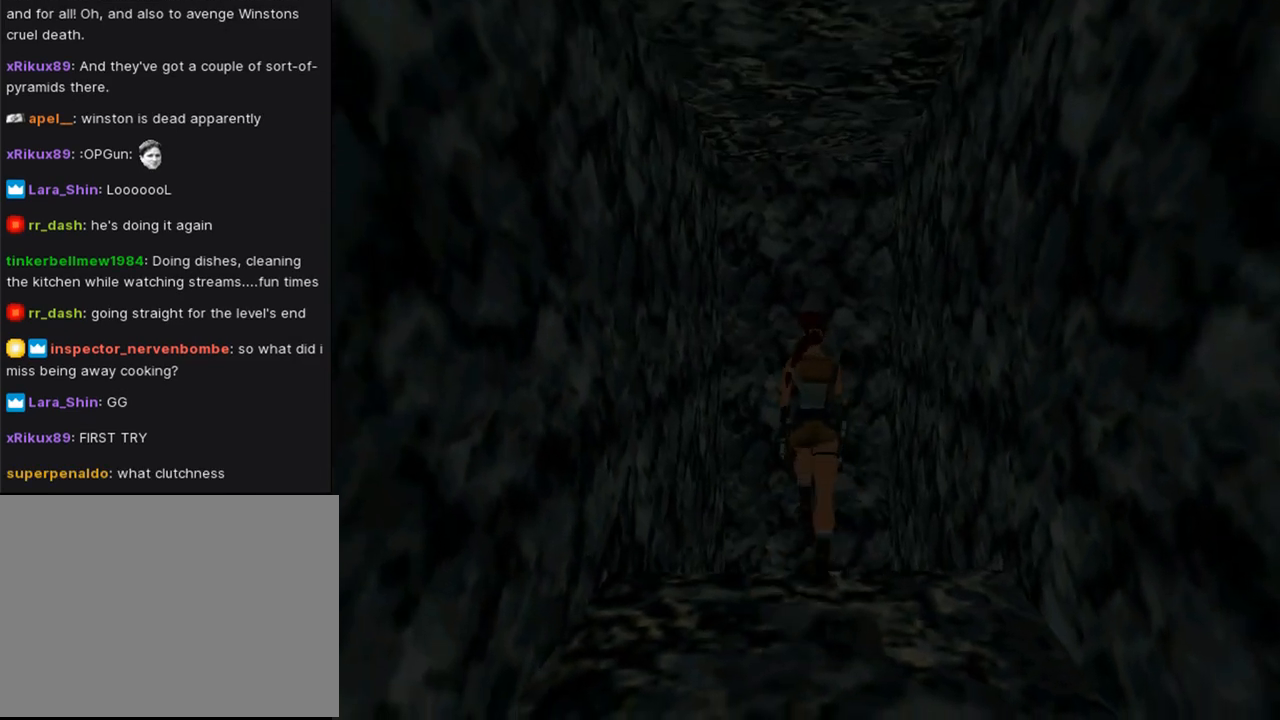
{"buttons": ["DPAD_UP"], "left_stick": "center", "right_stick": "center", "events": [[67, "DPAD_LEFT", "up"]]}
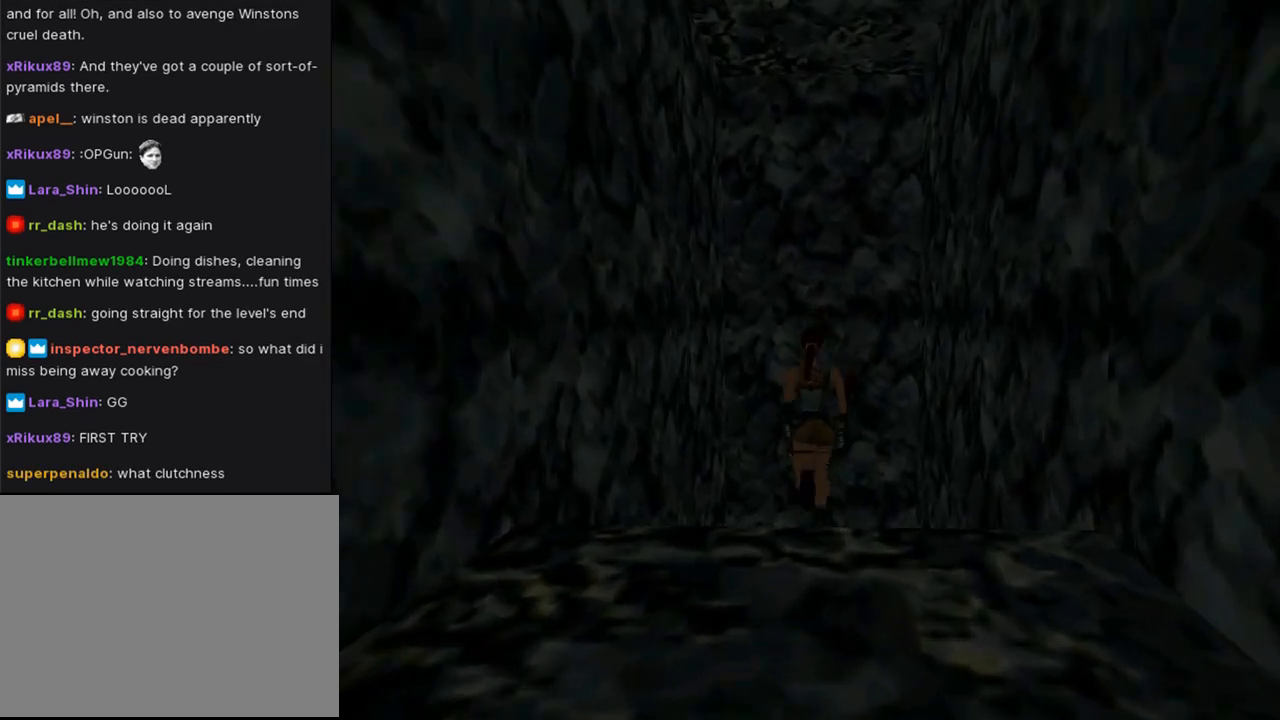
{"buttons": [], "left_stick": "center", "right_stick": "center", "events": [[33, "DPAD_UP", "up"]]}
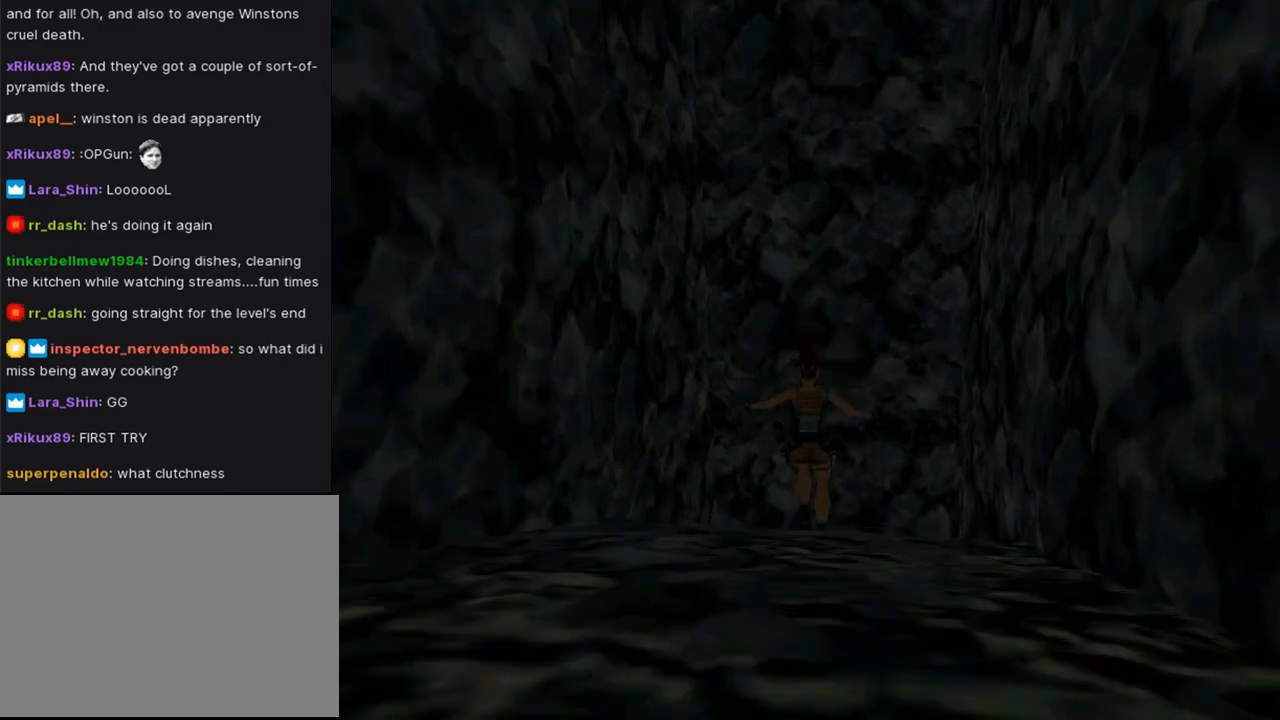
{"buttons": [], "left_stick": "center", "right_stick": "center", "events": []}
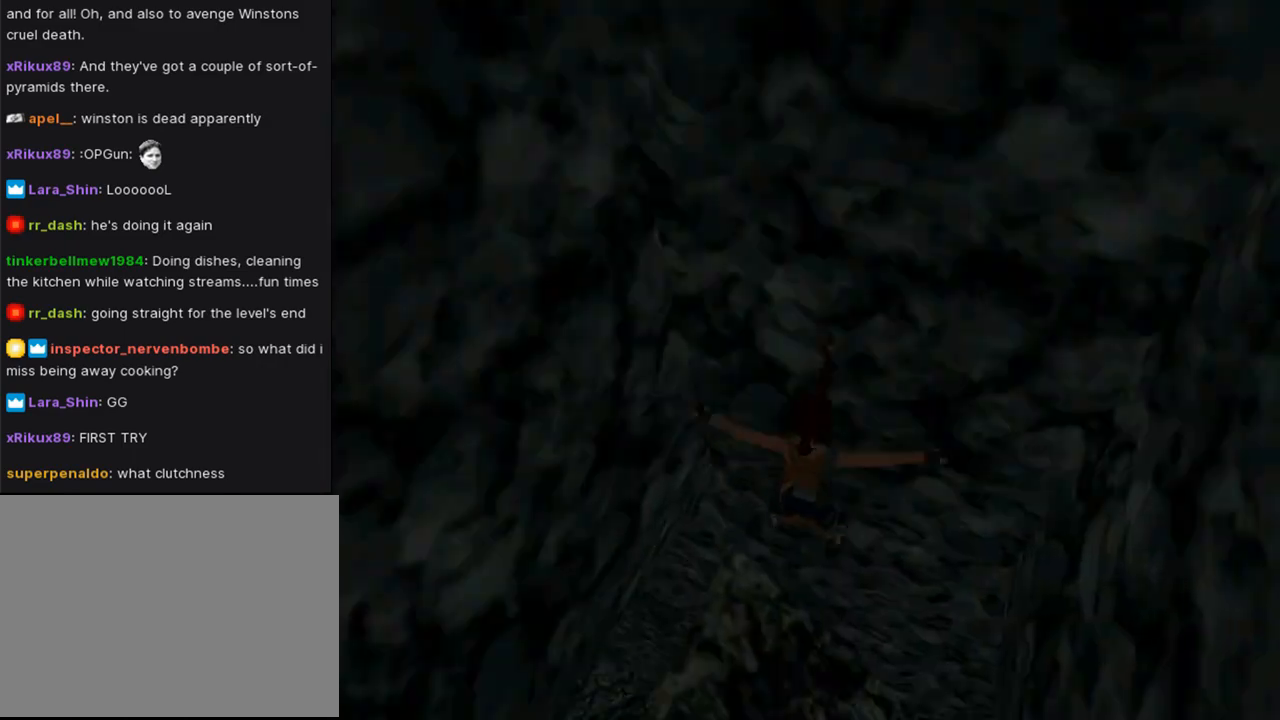
{"buttons": [], "left_stick": "center", "right_stick": "center", "events": []}
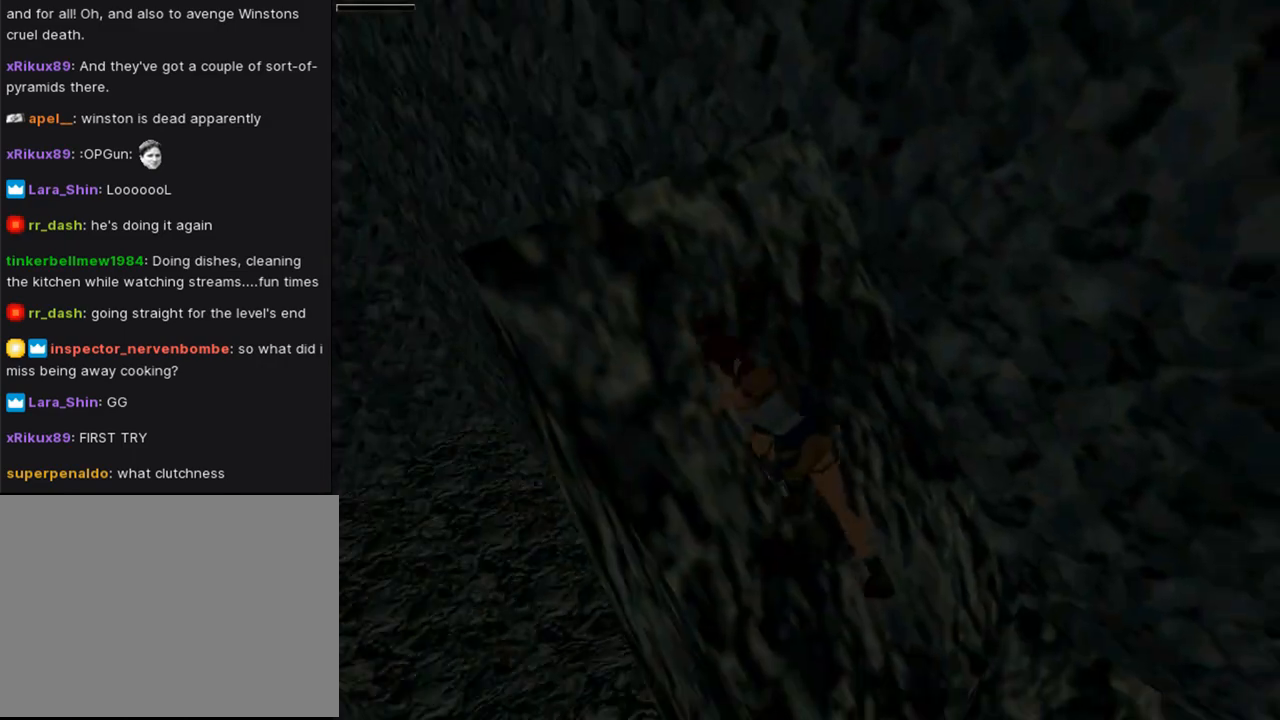
{"buttons": [], "left_stick": "center", "right_stick": "center", "events": []}
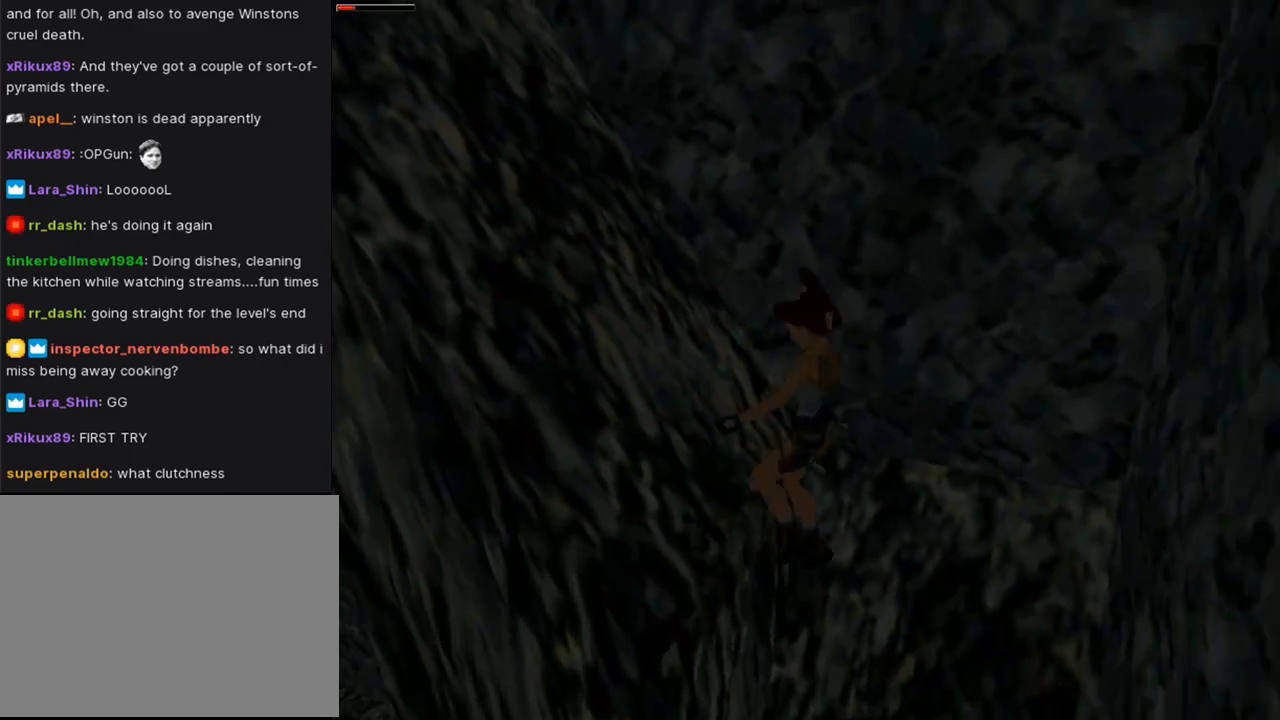
{"buttons": [], "left_stick": "center", "right_stick": "center", "events": []}
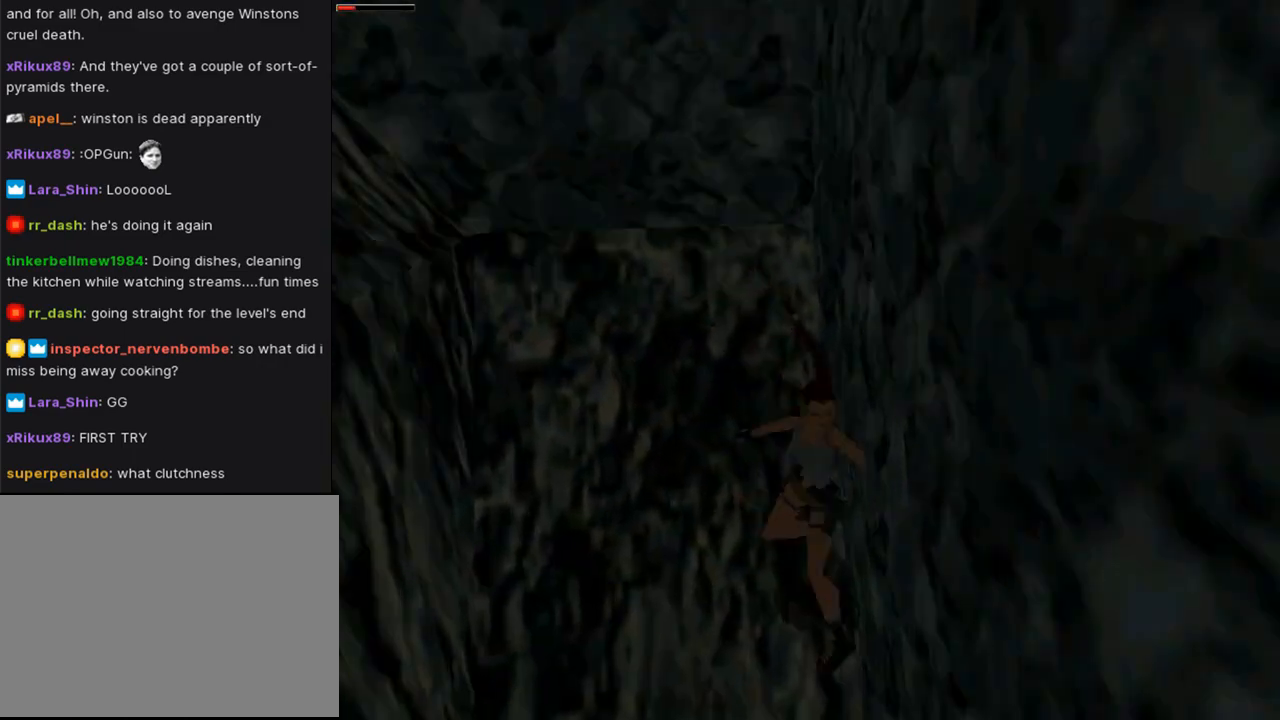
{"buttons": [], "left_stick": "center", "right_stick": "center", "events": []}
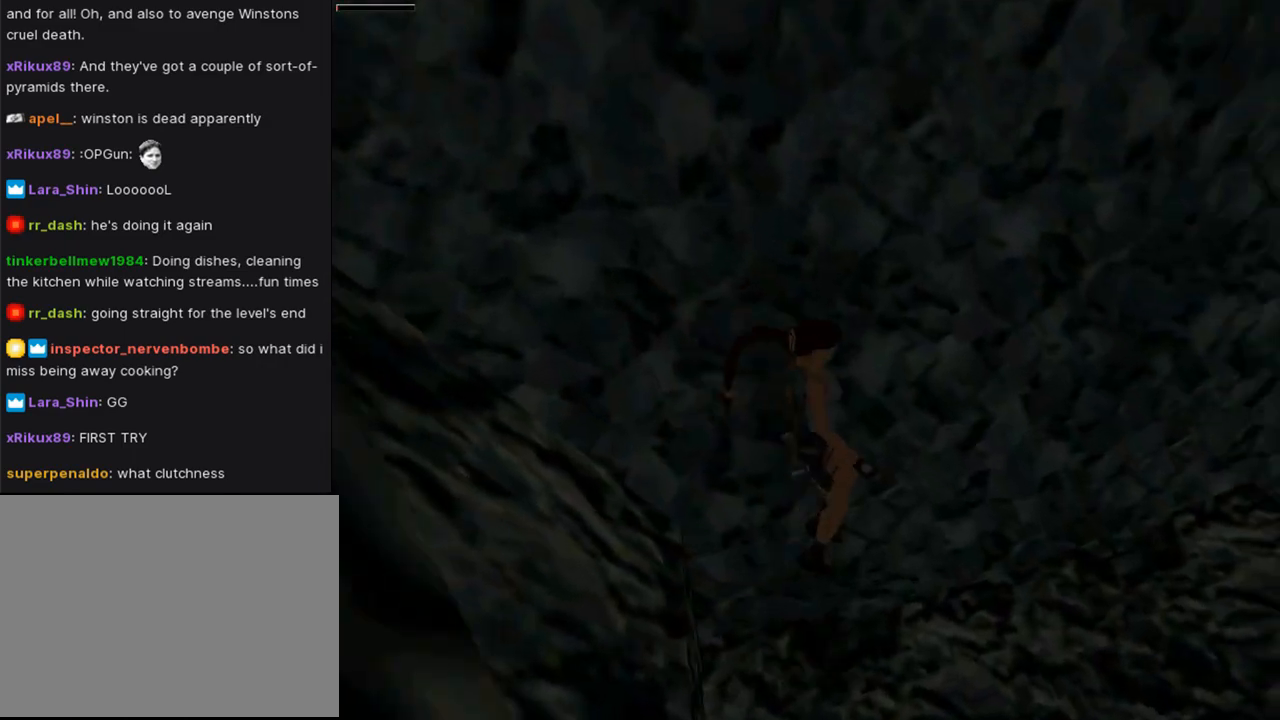
{"buttons": [], "left_stick": "center", "right_stick": "center", "events": []}
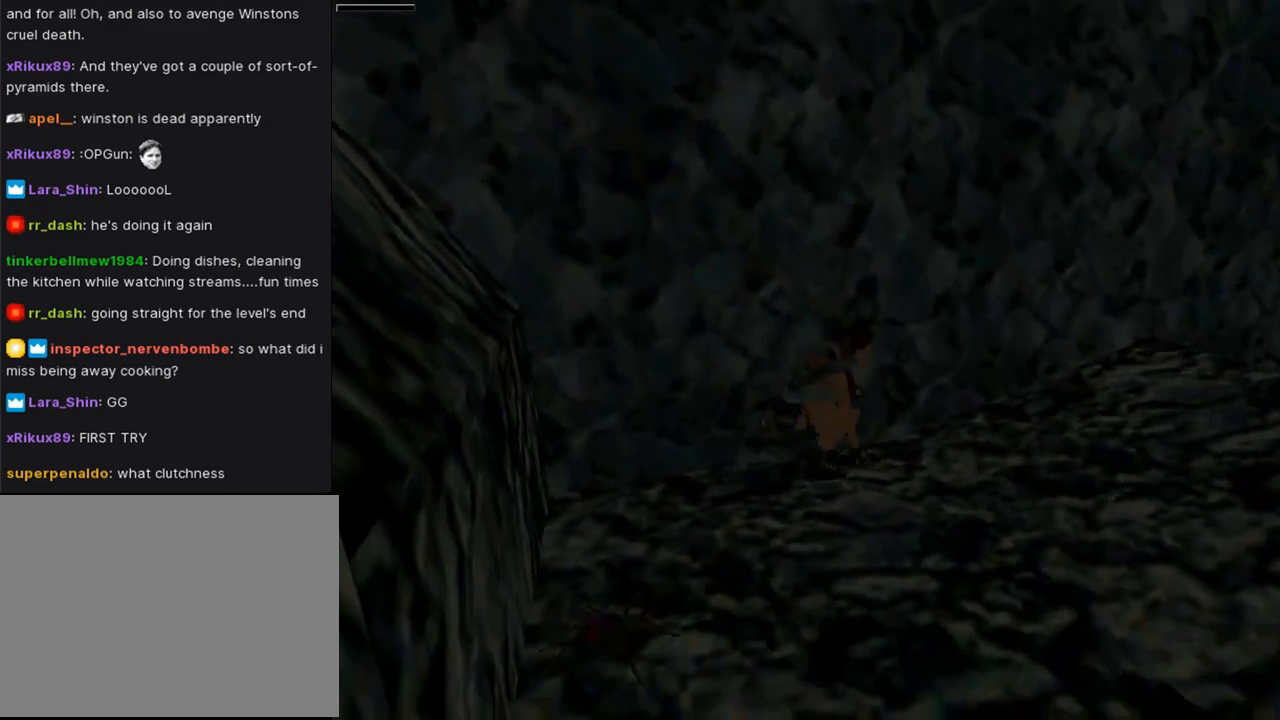
{"buttons": ["DPAD_UP", "DPAD_RIGHT"], "left_stick": "center", "right_stick": "center", "events": [[300, "DPAD_UP", "down"], [400, "DPAD_RIGHT", "down"]]}
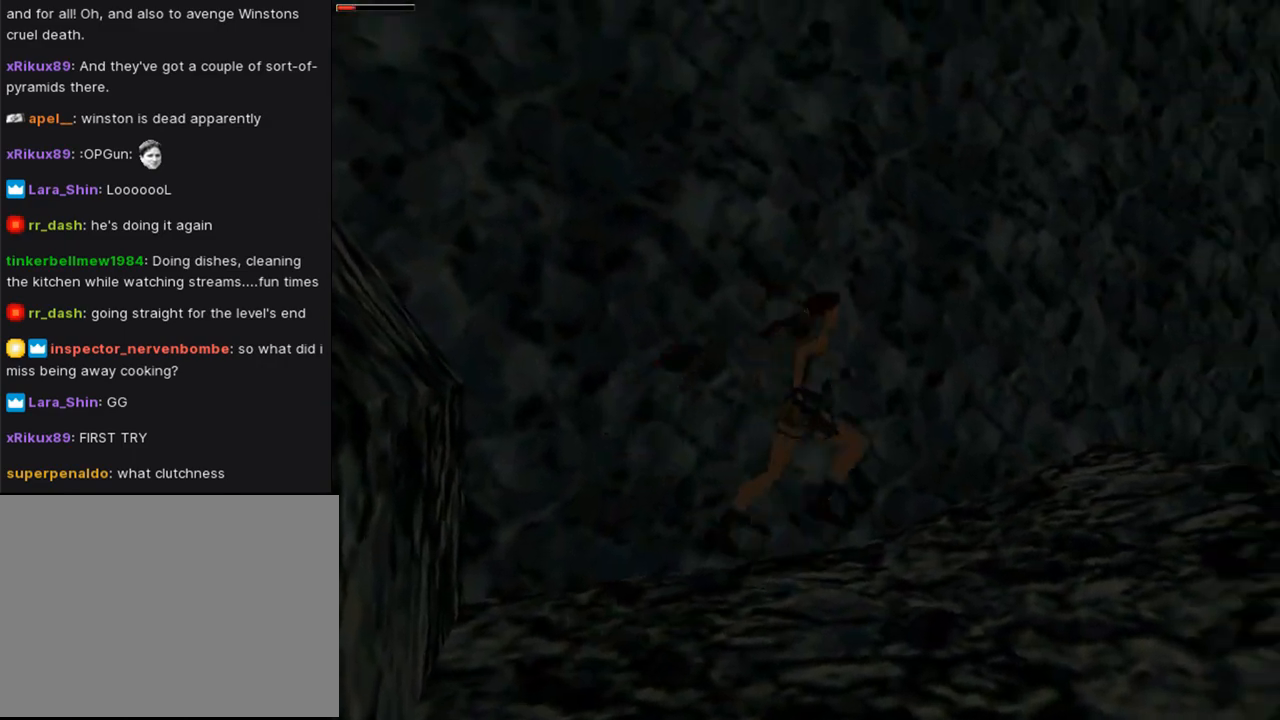
{"buttons": [], "left_stick": "center", "right_stick": "center", "events": [[200, "TRIANGLE", "down"], [267, "DPAD_RIGHT", "up"], [300, "DPAD_UP", "up"], [467, "TRIANGLE", "up"]]}
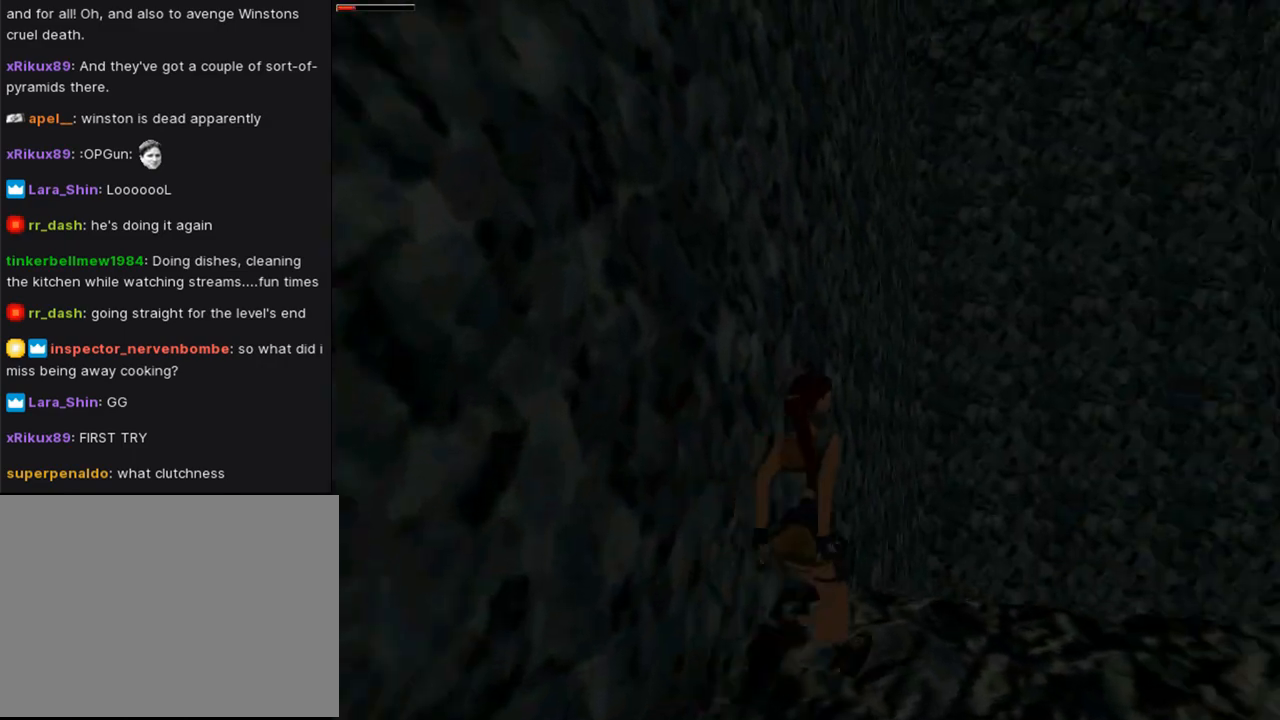
{"buttons": ["DPAD_RIGHT"], "left_stick": "center", "right_stick": "center", "events": [[200, "DPAD_RIGHT", "down"]]}
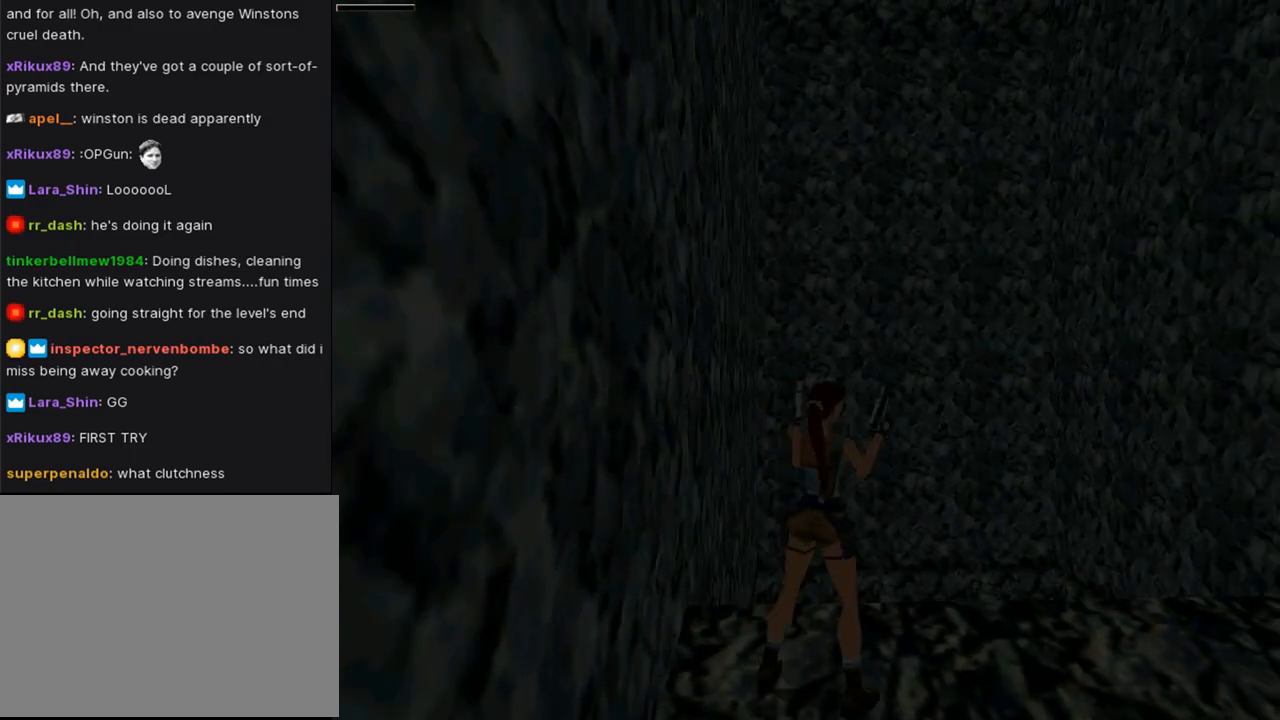
{"buttons": ["DPAD_RIGHT"], "left_stick": "center", "right_stick": "center", "events": []}
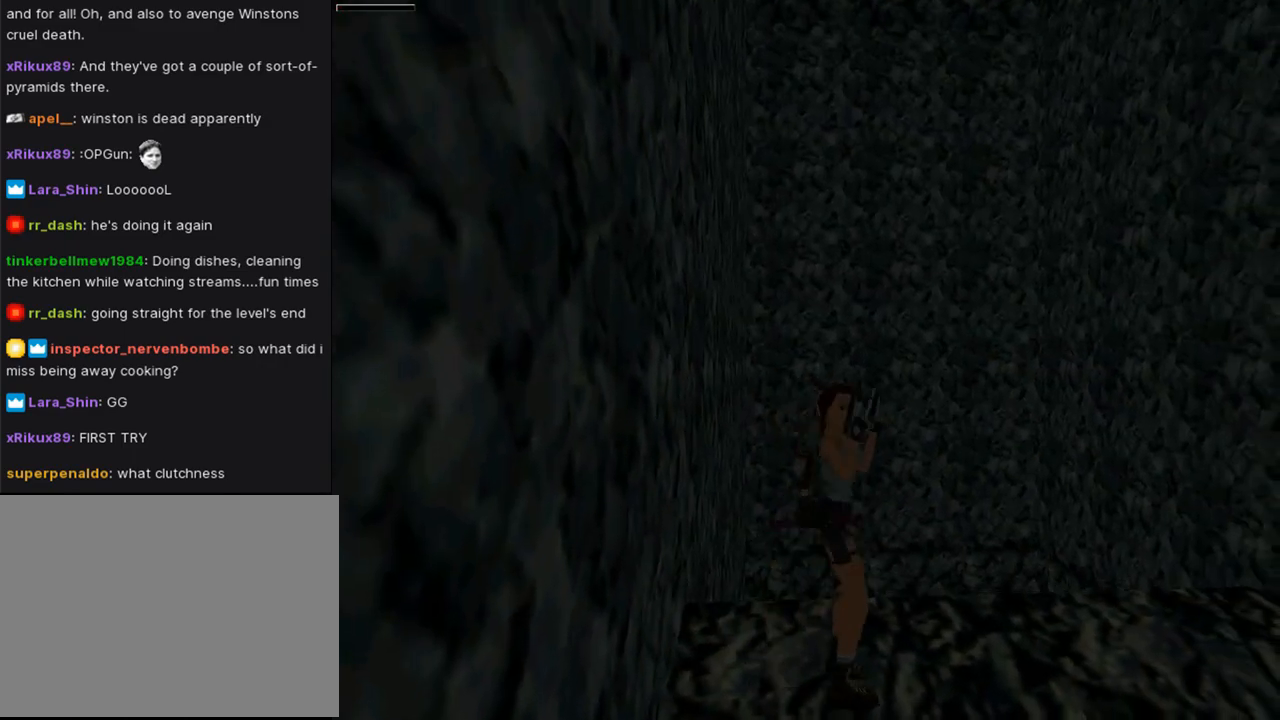
{"buttons": ["CIRCLE", "DPAD_UP"], "left_stick": "center", "right_stick": "center", "events": [[100, "DPAD_UP", "down"], [133, "DPAD_RIGHT", "up"], [167, "CROSS", "down"], [367, "CROSS", "up"], [467, "CIRCLE", "down"]]}
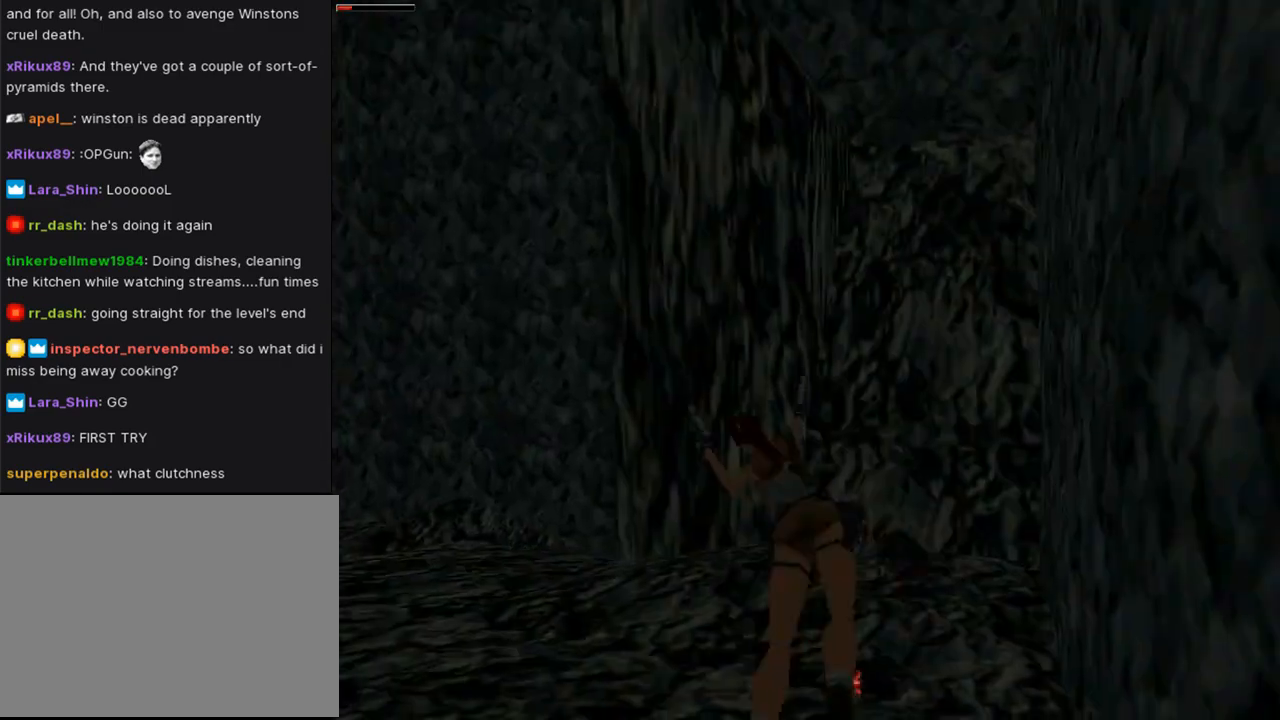
{"buttons": ["CROSS"], "left_stick": "center", "right_stick": "center", "events": [[133, "CIRCLE", "up"], [133, "DPAD_UP", "up"], [267, "CROSS", "down"]]}
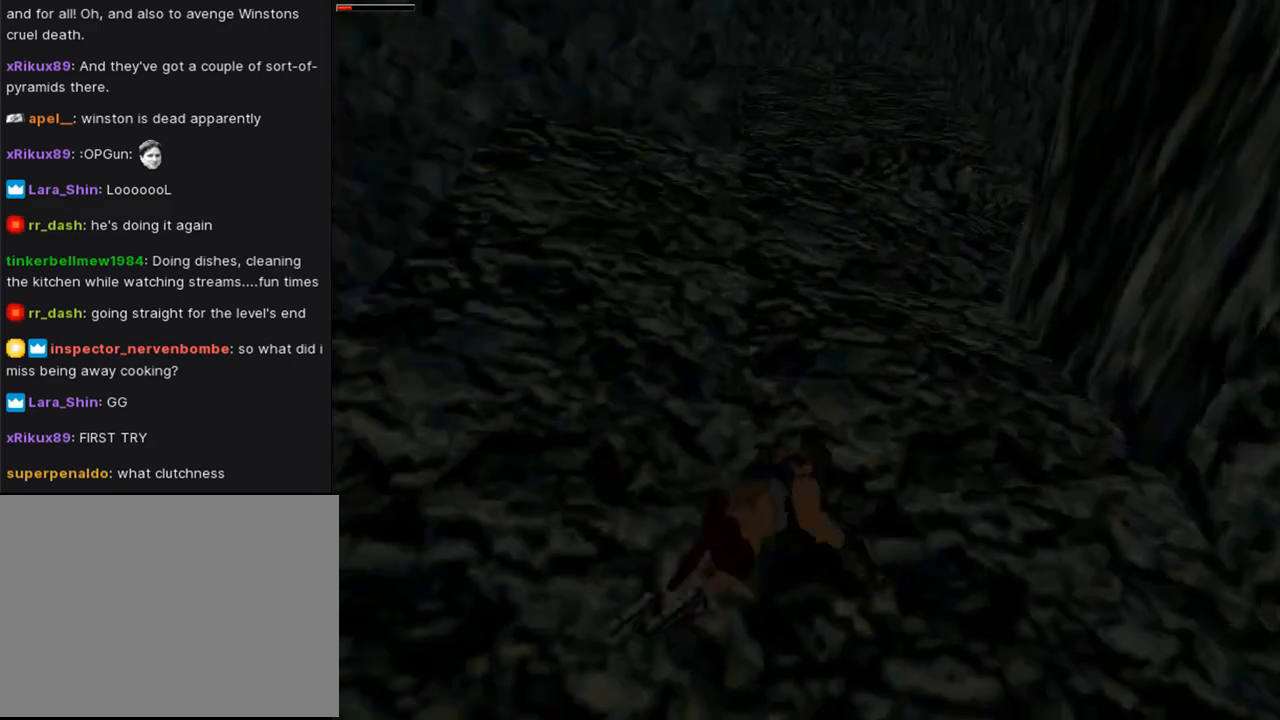
{"buttons": ["CROSS"], "left_stick": "center", "right_stick": "center", "events": []}